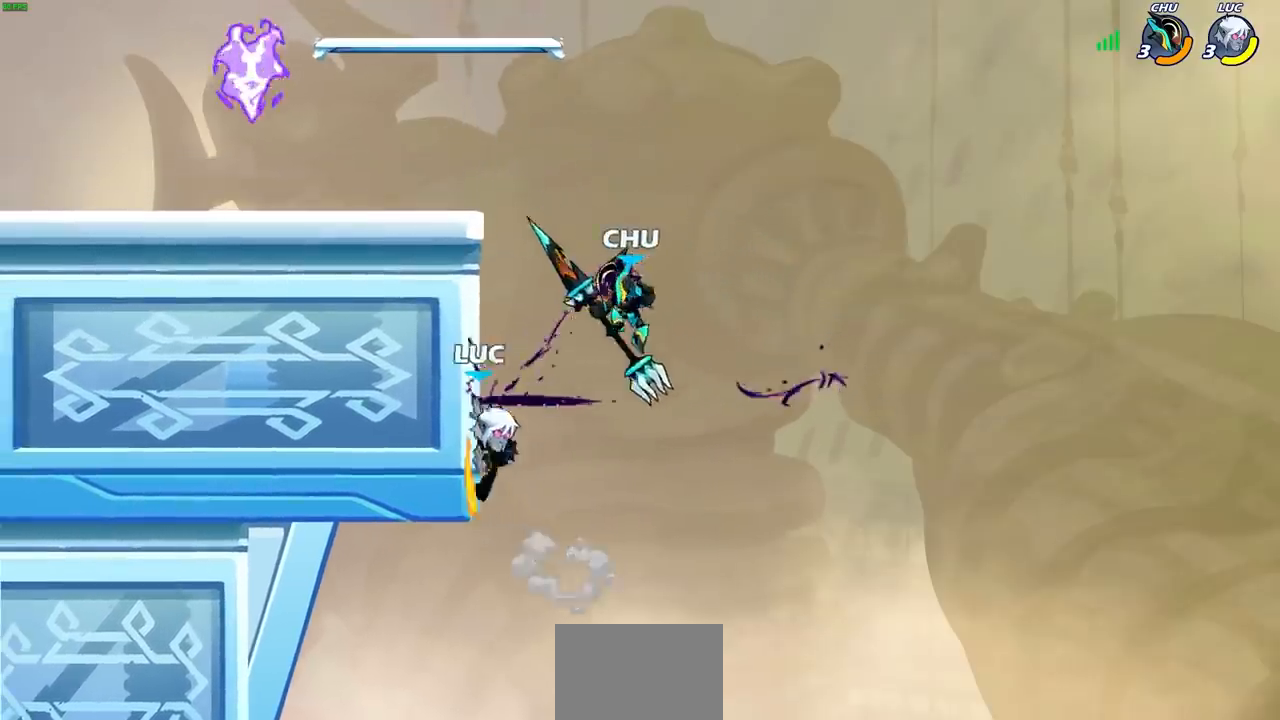
Gameplay with a controller (PlayStation layout); each line is a JSON object with the inputs held at the frame after it. "events" lists button and stick changes between this image and that frame as [ms after this image, input, new state], when the widget could be followed in between.
{"buttons": [], "left_stick": "left", "right_stick": "center", "events": [[17, "left_stick", "up"], [117, "left_stick", "right"], [167, "CIRCLE", "down"], [200, "left_stick", "up"], [250, "CIRCLE", "up"], [267, "left_stick", "left"]]}
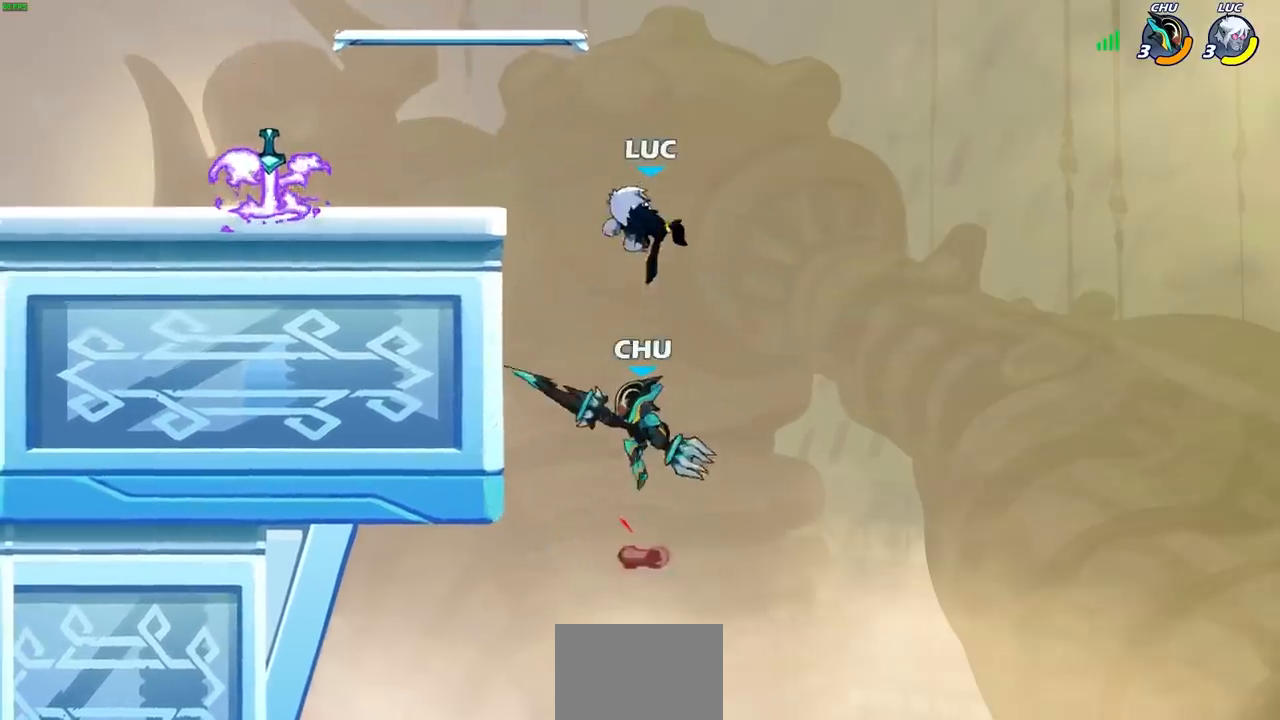
{"buttons": ["SQUARE"], "left_stick": "down", "right_stick": "center", "events": [[317, "left_stick", "down"], [333, "SQUARE", "down"]]}
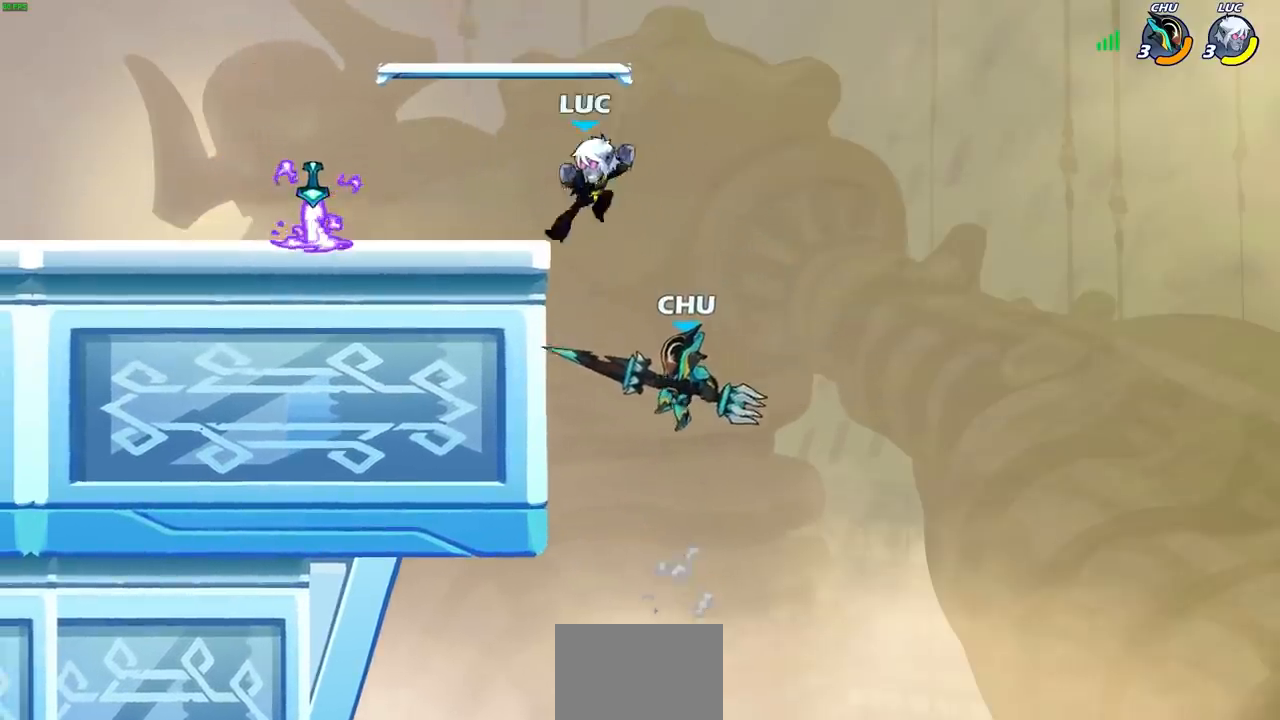
{"buttons": ["CROSS"], "left_stick": "left", "right_stick": "center", "events": [[17, "SQUARE", "up"], [167, "left_stick", "center"], [333, "left_stick", "left"], [417, "CROSS", "down"]]}
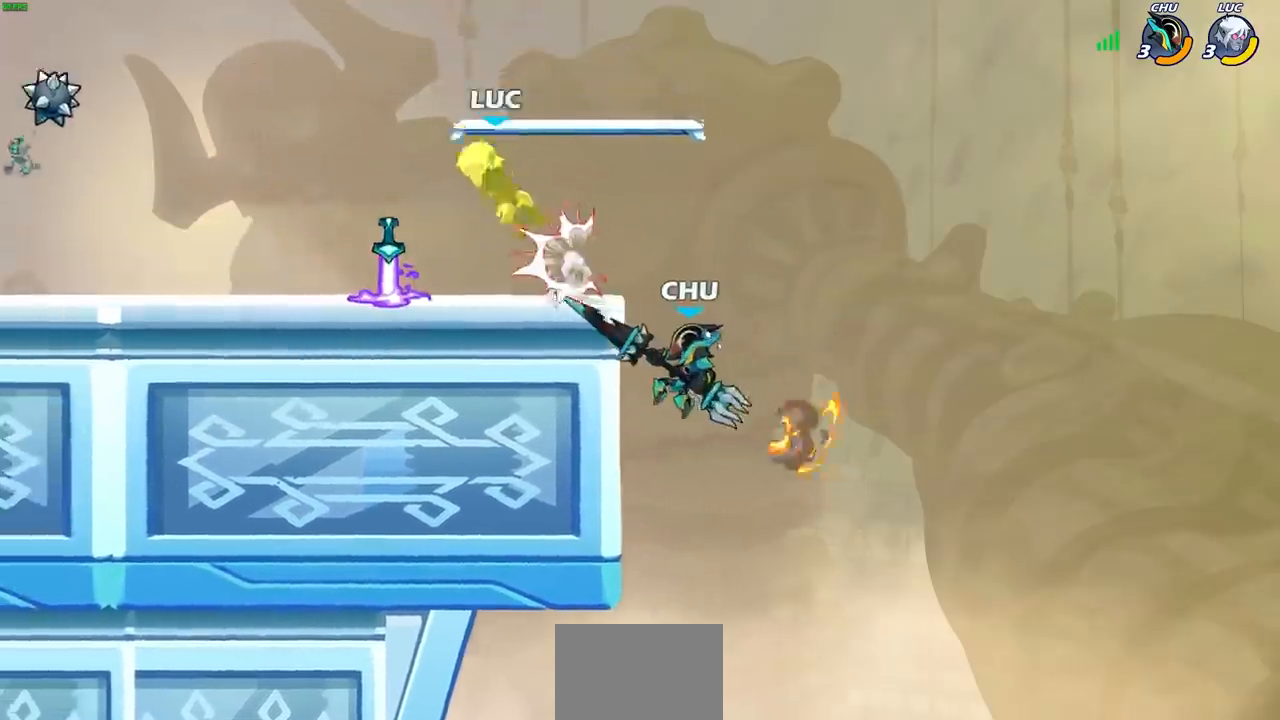
{"buttons": [], "left_stick": "down-right", "right_stick": "center", "events": [[67, "CROSS", "up"], [133, "left_stick", "down-left"], [317, "left_stick", "right"], [433, "left_stick", "down-right"]]}
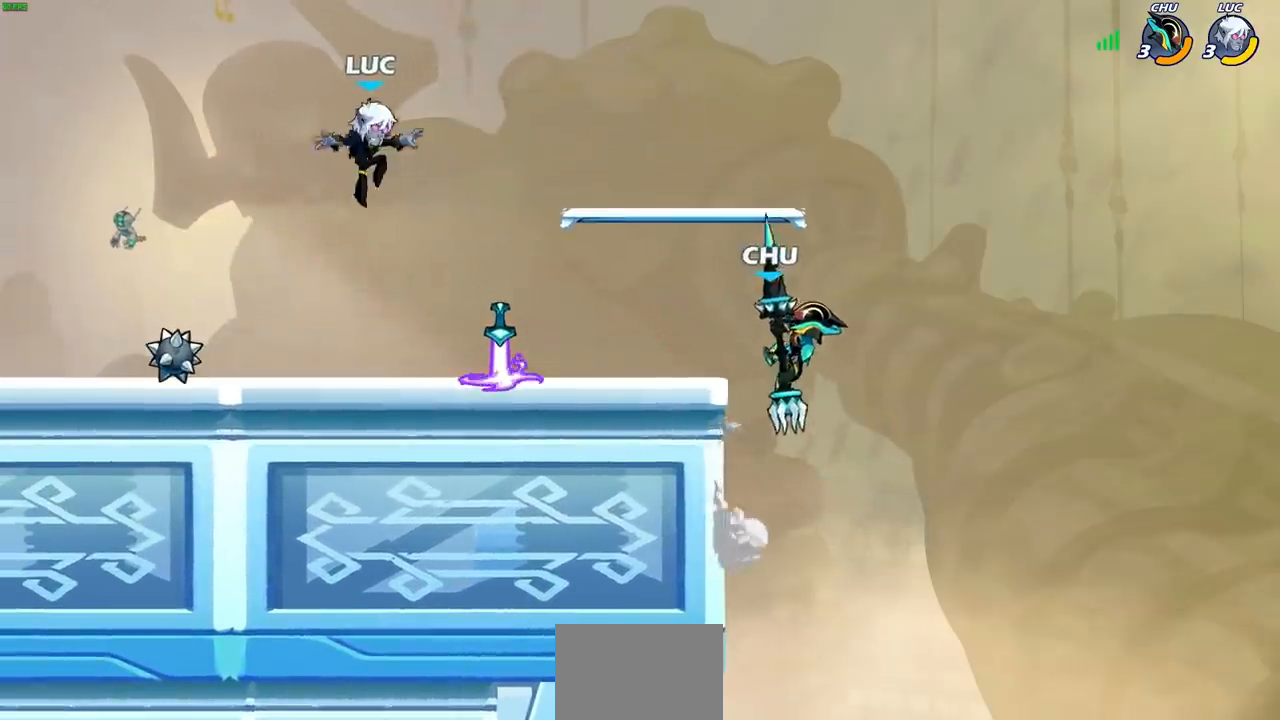
{"buttons": ["R2"], "left_stick": "left", "right_stick": "center", "events": [[233, "left_stick", "down-left"], [267, "R1", "down"], [300, "left_stick", "left"], [333, "R1", "up"], [383, "R2", "down"]]}
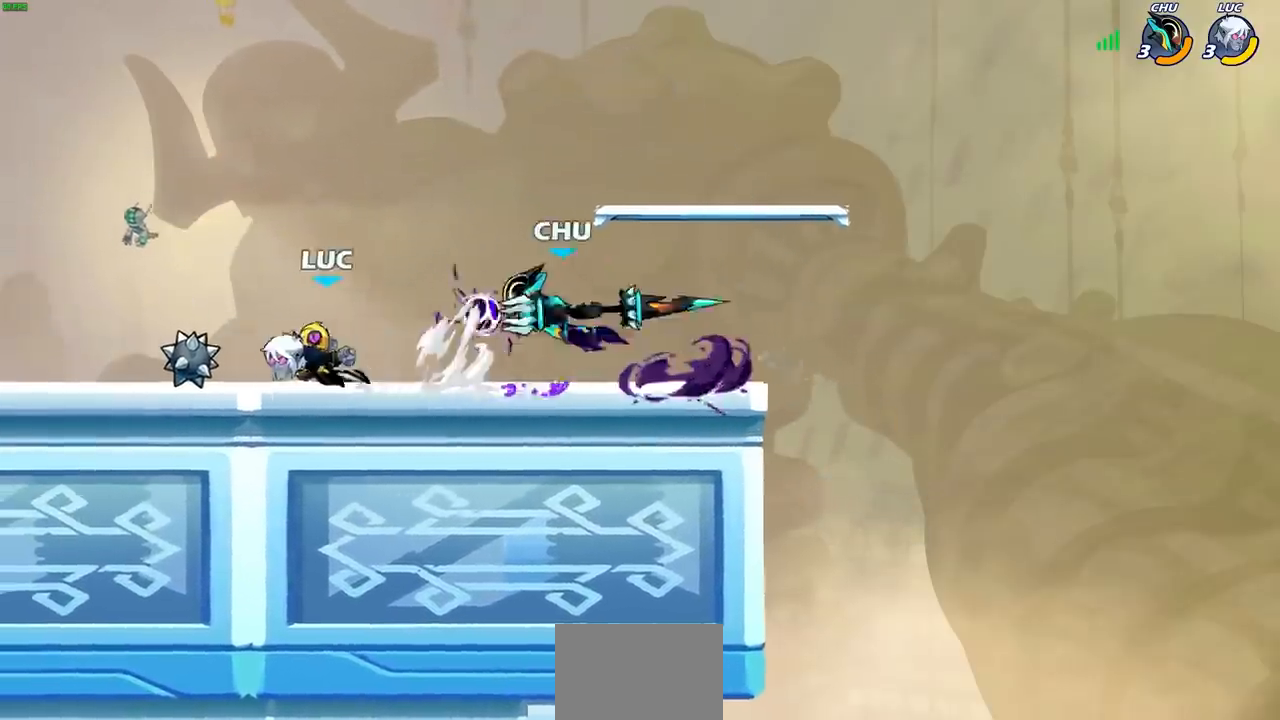
{"buttons": [], "left_stick": "center", "right_stick": "center", "events": [[17, "R2", "up"], [33, "left_stick", "right"], [50, "CIRCLE", "down"], [217, "left_stick", "center"], [433, "CIRCLE", "up"]]}
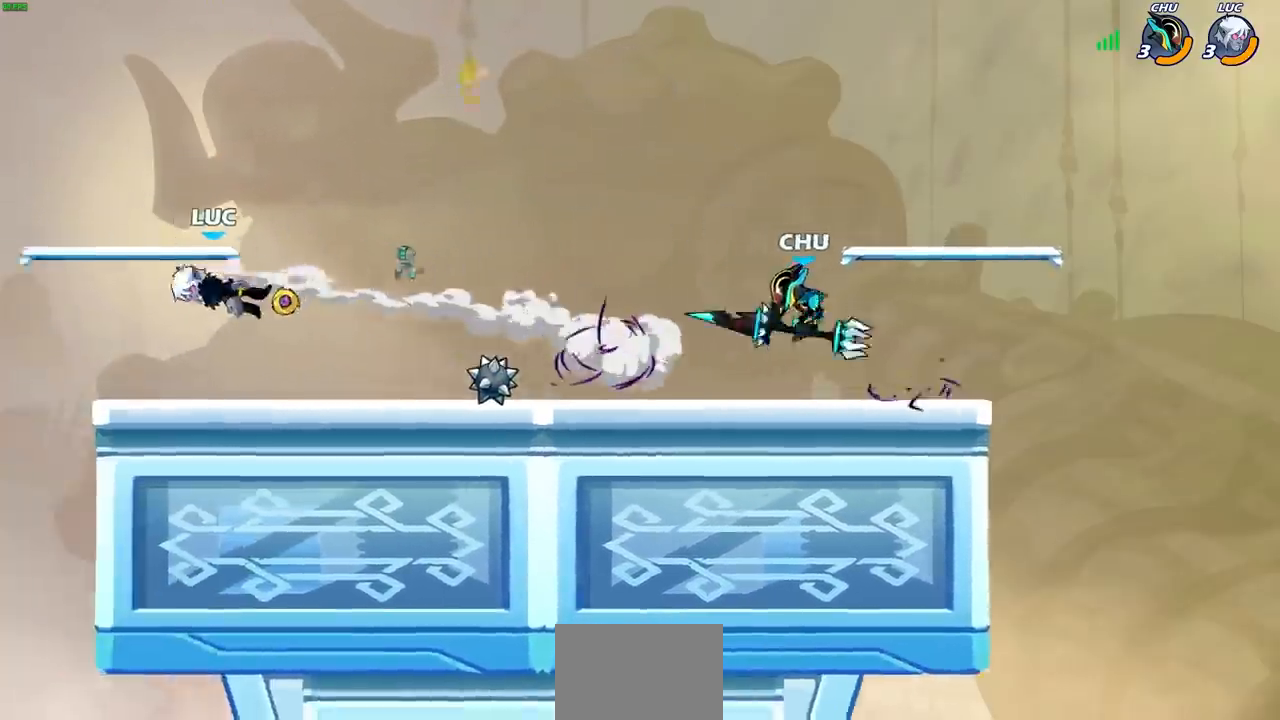
{"buttons": [], "left_stick": "right", "right_stick": "center", "events": [[17, "left_stick", "right"], [250, "R2", "down"], [433, "R2", "up"]]}
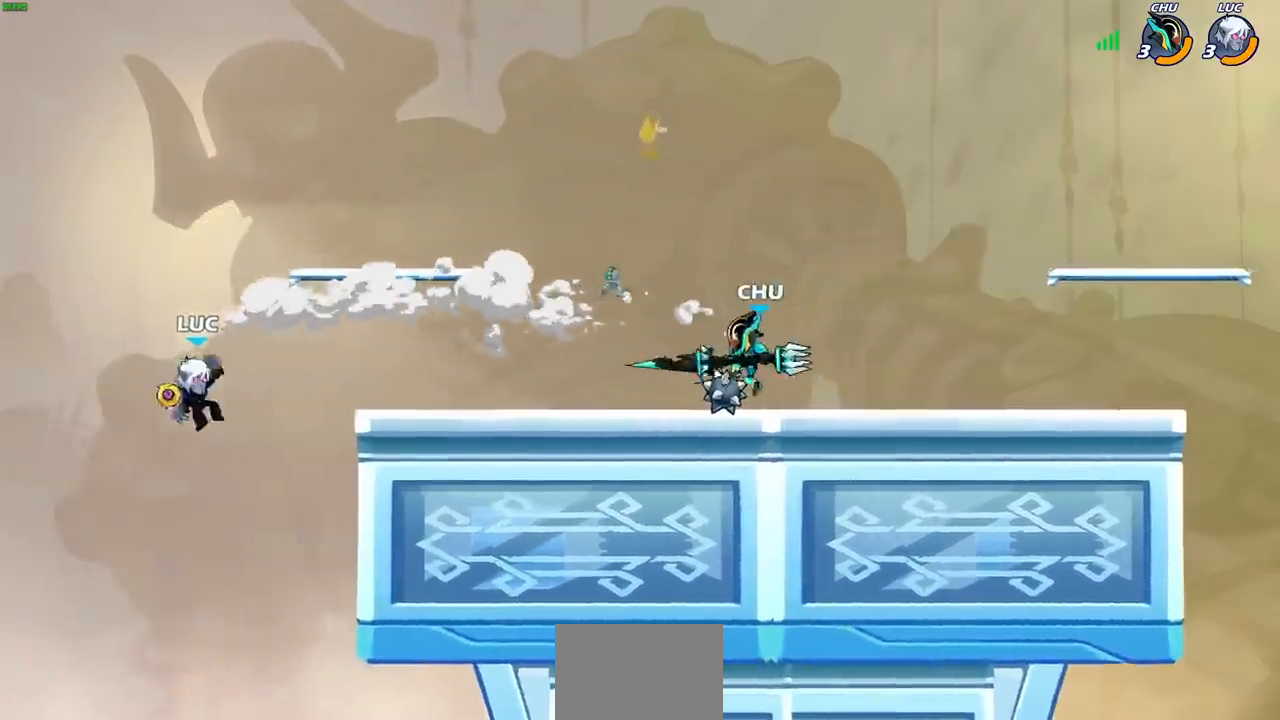
{"buttons": [], "left_stick": "center", "right_stick": "center", "events": [[183, "CROSS", "down"], [300, "CROSS", "up"], [350, "R2", "down"], [383, "CIRCLE", "down"], [383, "left_stick", "down"], [483, "CIRCLE", "up"], [483, "R2", "up"], [500, "left_stick", "center"]]}
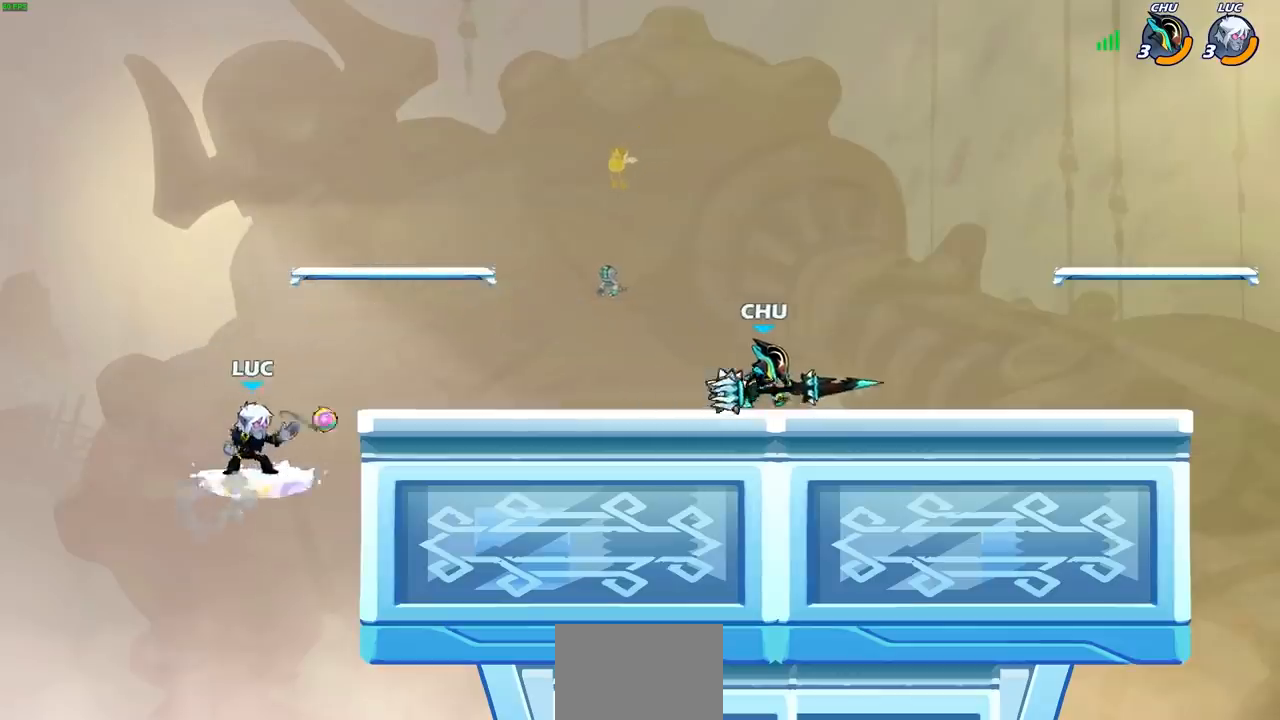
{"buttons": [], "left_stick": "center", "right_stick": "center", "events": []}
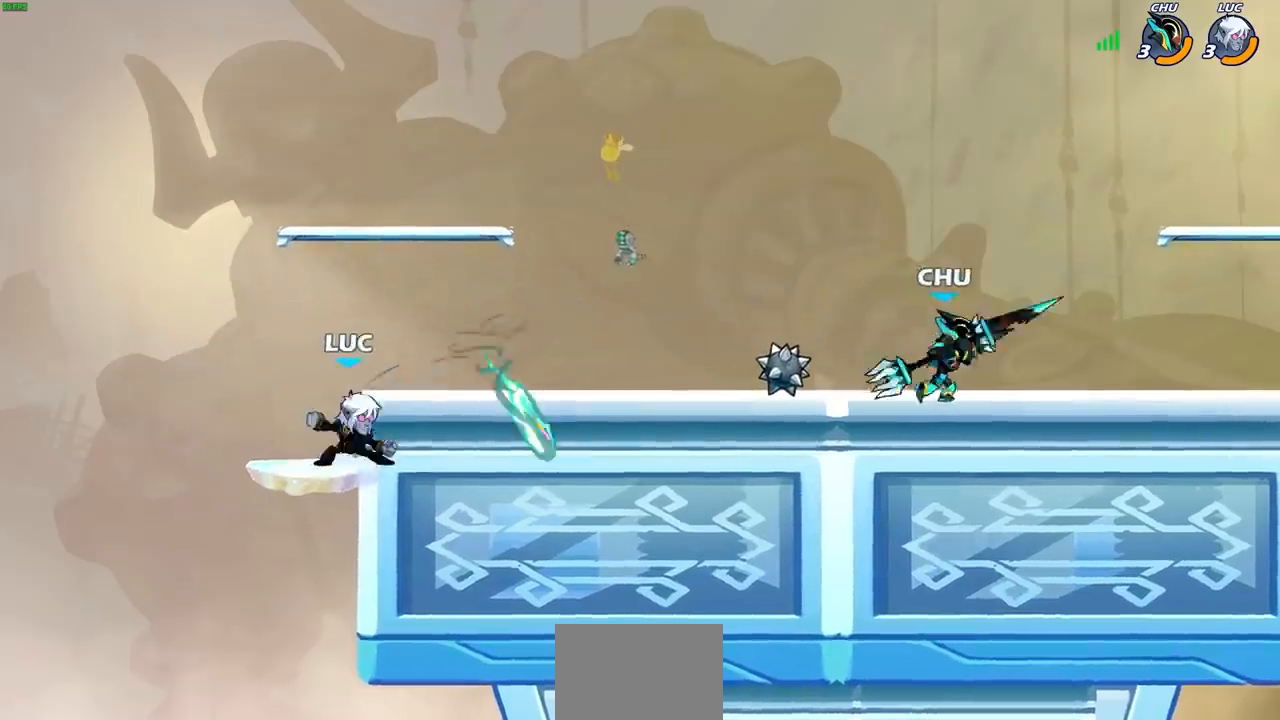
{"buttons": ["CIRCLE"], "left_stick": "right", "right_stick": "center", "events": [[200, "left_stick", "right"], [417, "CROSS", "down"], [483, "CIRCLE", "down"], [483, "CROSS", "up"]]}
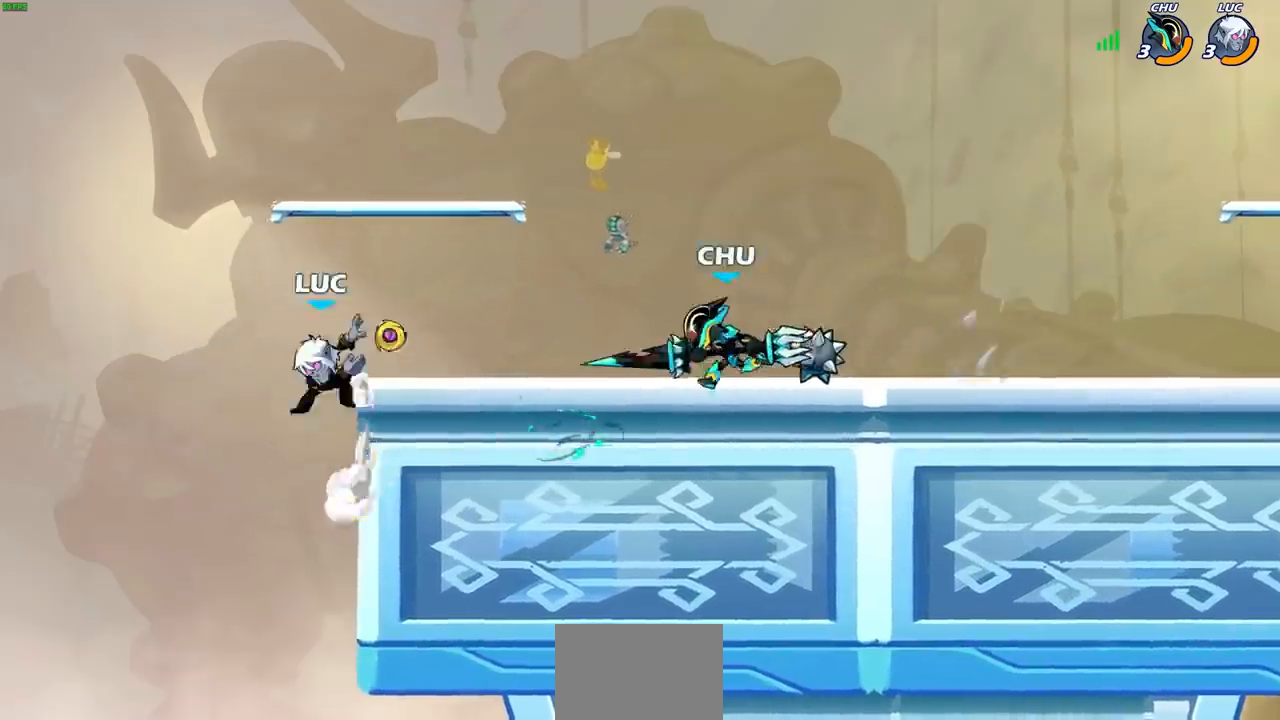
{"buttons": [], "left_stick": "up", "right_stick": "center", "events": [[33, "left_stick", "up-right"], [117, "CIRCLE", "up"], [450, "left_stick", "up"]]}
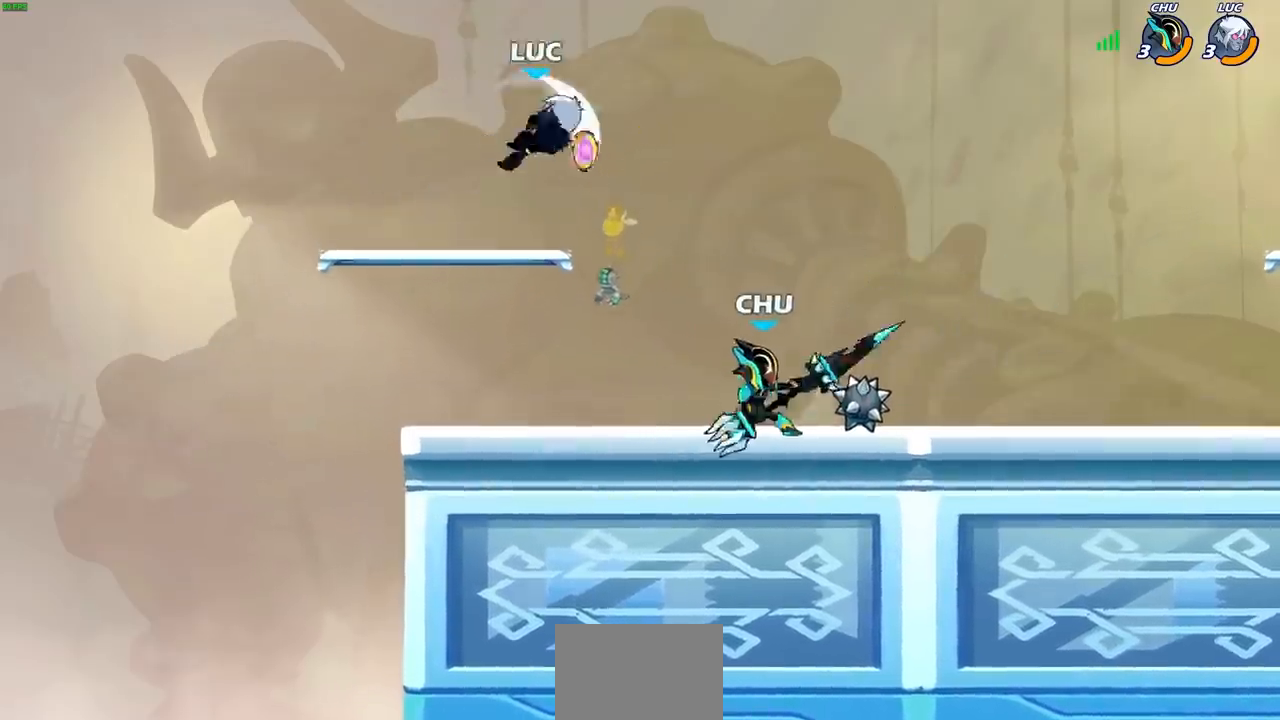
{"buttons": [], "left_stick": "up-right", "right_stick": "center", "events": [[100, "left_stick", "left"], [150, "left_stick", "down-left"], [333, "CROSS", "down"], [333, "left_stick", "left"], [500, "CROSS", "up"], [500, "left_stick", "up-right"]]}
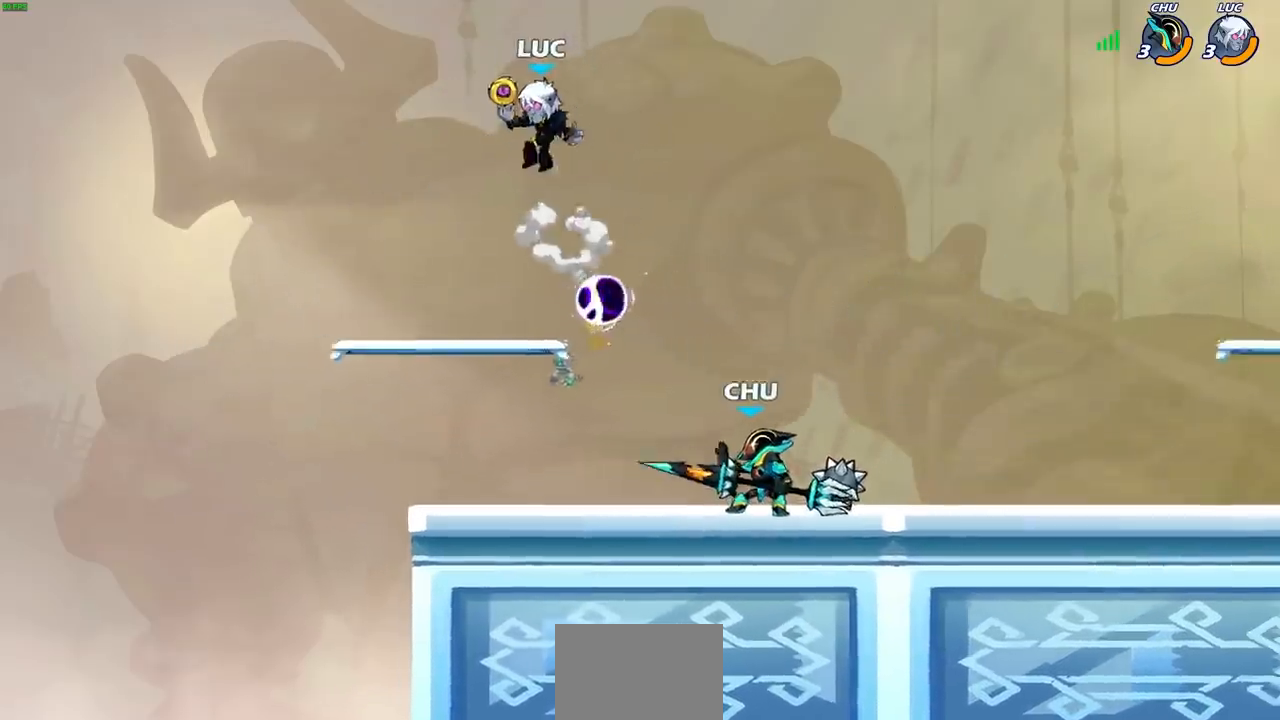
{"buttons": [], "left_stick": "up", "right_stick": "center", "events": [[83, "left_stick", "down-right"], [167, "left_stick", "down-left"], [233, "left_stick", "left"], [367, "left_stick", "down"], [500, "left_stick", "up"]]}
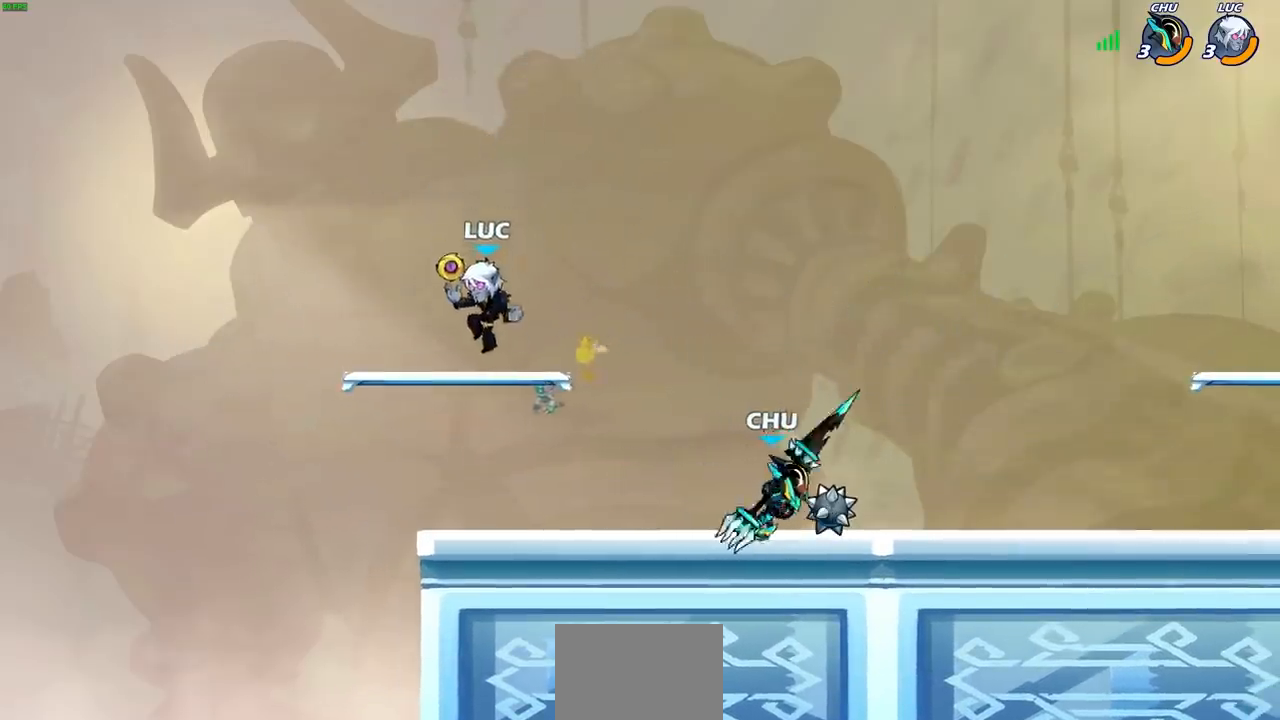
{"buttons": [], "left_stick": "center", "right_stick": "center", "events": [[83, "left_stick", "right"], [217, "left_stick", "down-right"], [267, "R2", "down"], [333, "SQUARE", "down"], [367, "R2", "up"], [400, "left_stick", "center"], [433, "SQUARE", "up"]]}
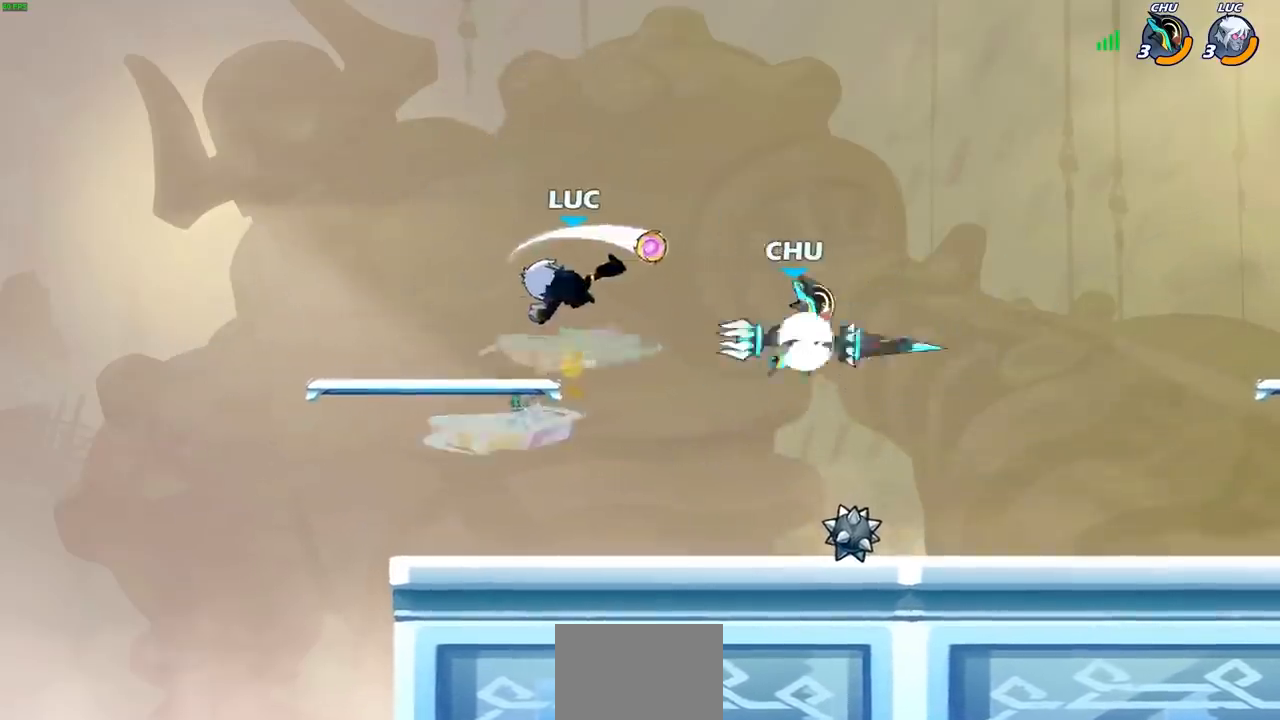
{"buttons": ["CROSS"], "left_stick": "up", "right_stick": "center", "events": [[367, "CROSS", "down"], [383, "left_stick", "up"]]}
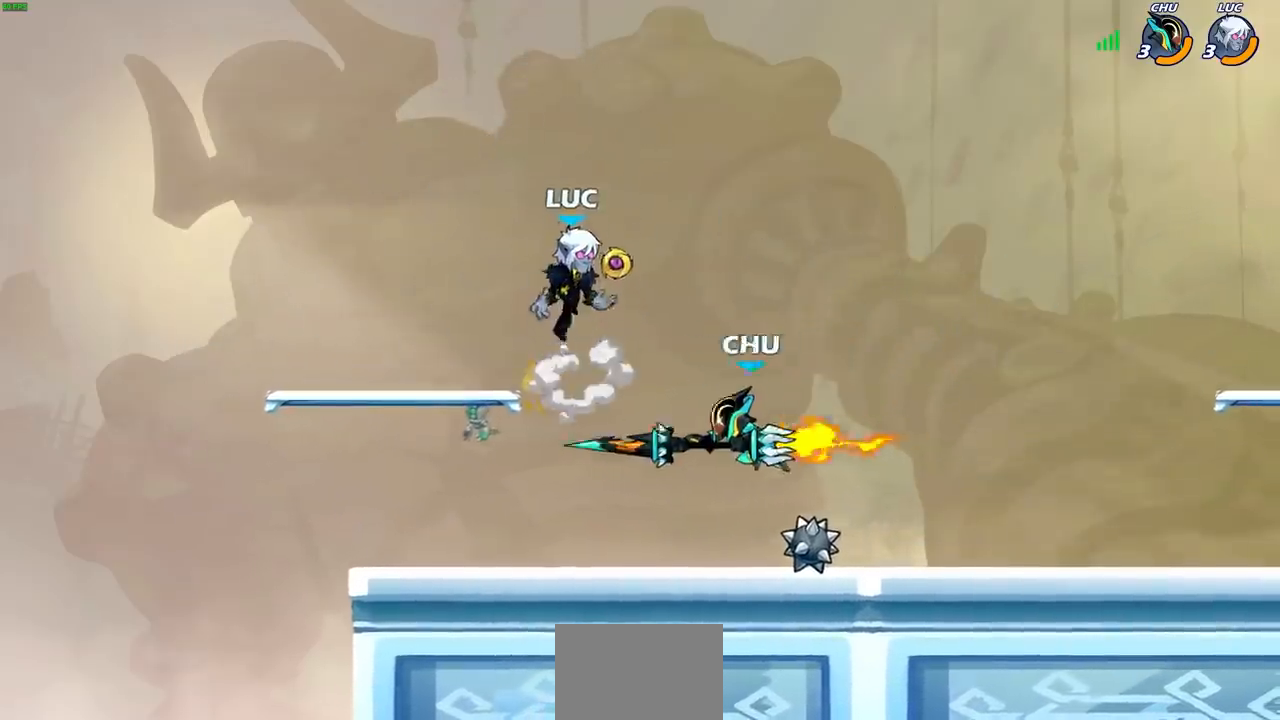
{"buttons": [], "left_stick": "center", "right_stick": "center", "events": [[50, "CROSS", "up"], [100, "left_stick", "down-right"], [150, "left_stick", "down-left"], [283, "SQUARE", "down"], [350, "SQUARE", "up"], [350, "left_stick", "center"]]}
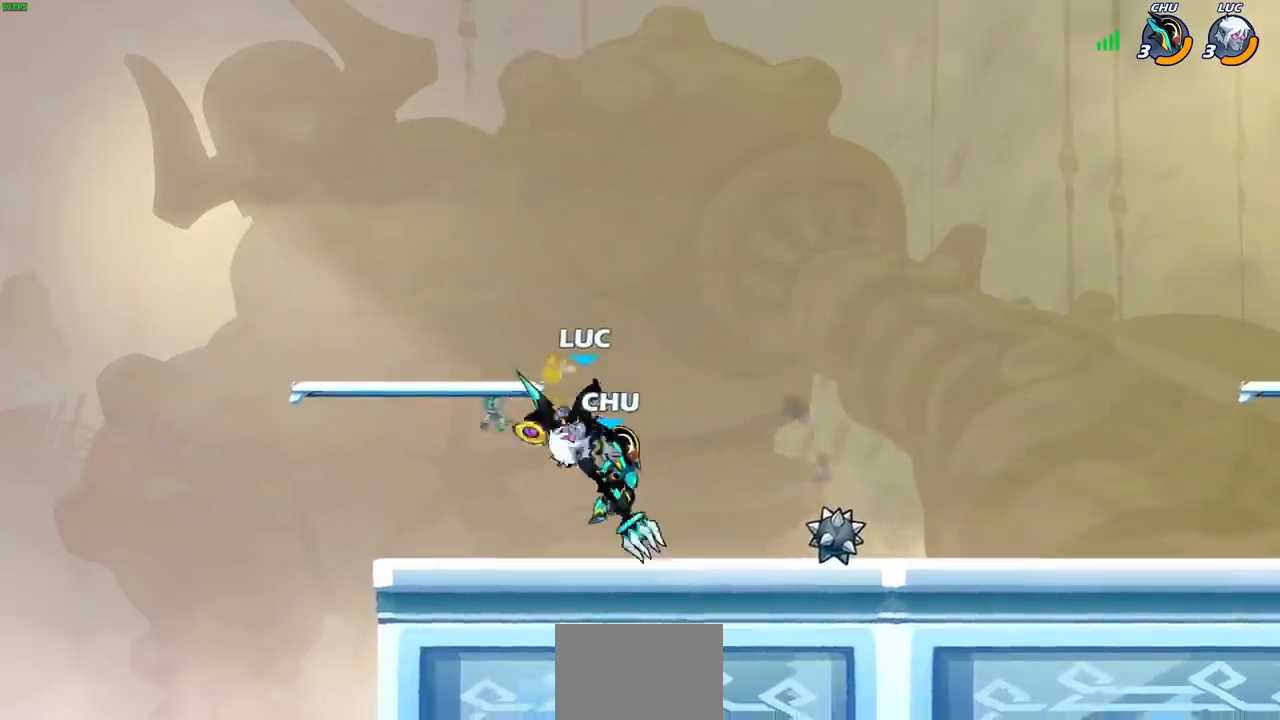
{"buttons": ["R2"], "left_stick": "up-right", "right_stick": "center", "events": [[67, "left_stick", "up-right"], [300, "CROSS", "down"], [417, "R2", "down"], [450, "CROSS", "up"]]}
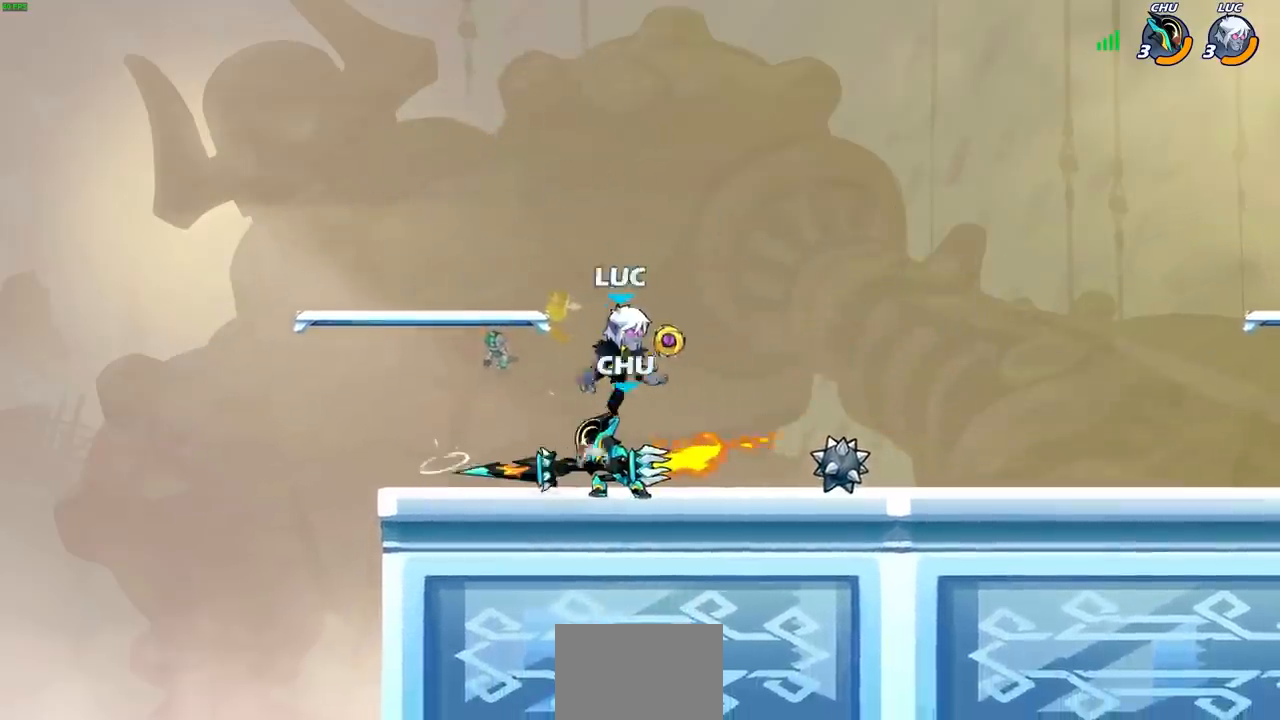
{"buttons": [], "left_stick": "left", "right_stick": "center", "events": [[117, "R2", "up"], [117, "left_stick", "down-left"], [183, "left_stick", "left"], [217, "SQUARE", "down"], [317, "SQUARE", "up"]]}
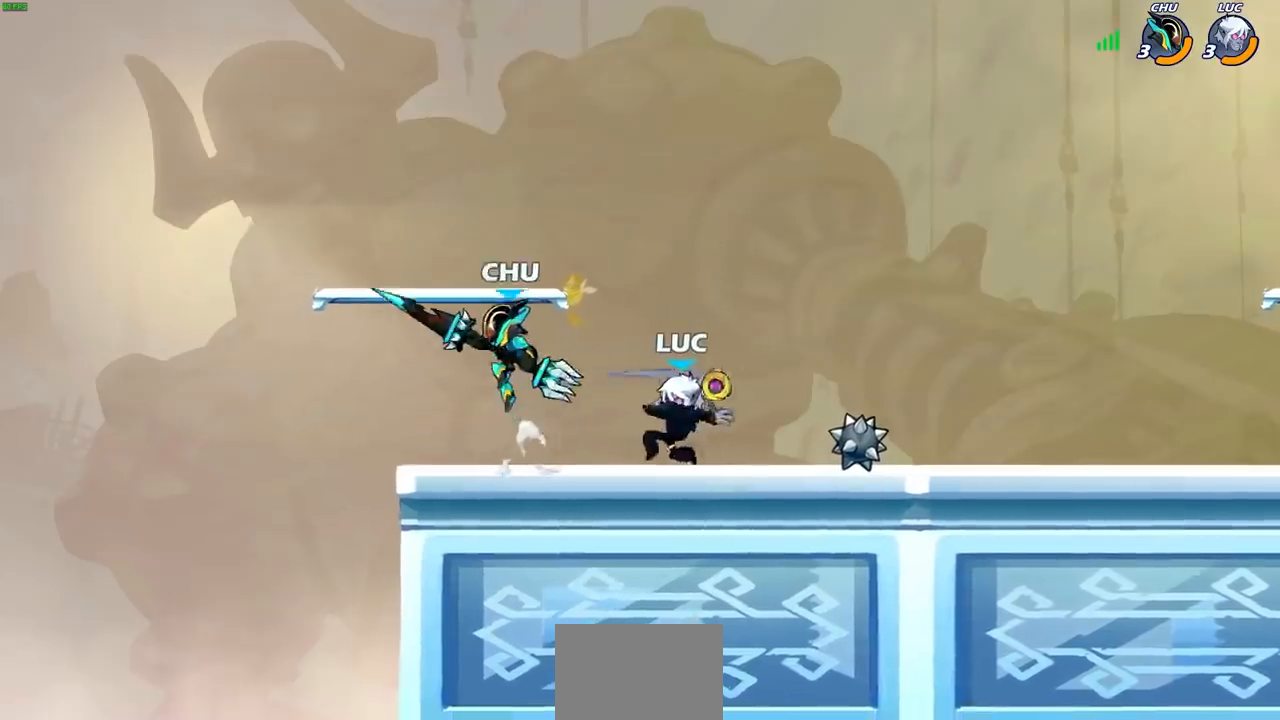
{"buttons": [], "left_stick": "center", "right_stick": "center", "events": [[50, "left_stick", "center"], [300, "CROSS", "down"], [367, "SQUARE", "down"], [400, "CROSS", "up"], [400, "right_stick", "down-left"], [433, "SQUARE", "up"], [450, "right_stick", "center"]]}
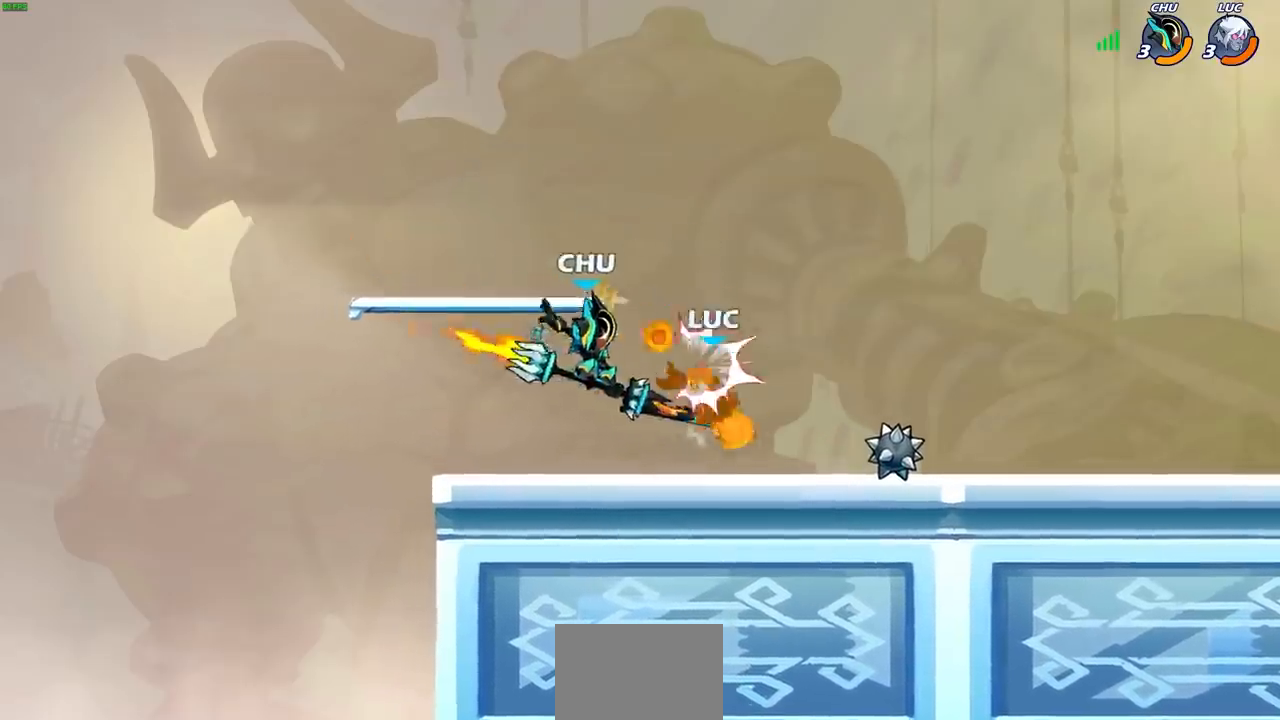
{"buttons": ["SQUARE", "TRIANGLE", "R2"], "left_stick": "left", "right_stick": "center", "events": [[283, "left_stick", "up"], [383, "left_stick", "left"], [433, "R2", "down"], [450, "SQUARE", "down"], [483, "TRIANGLE", "down"]]}
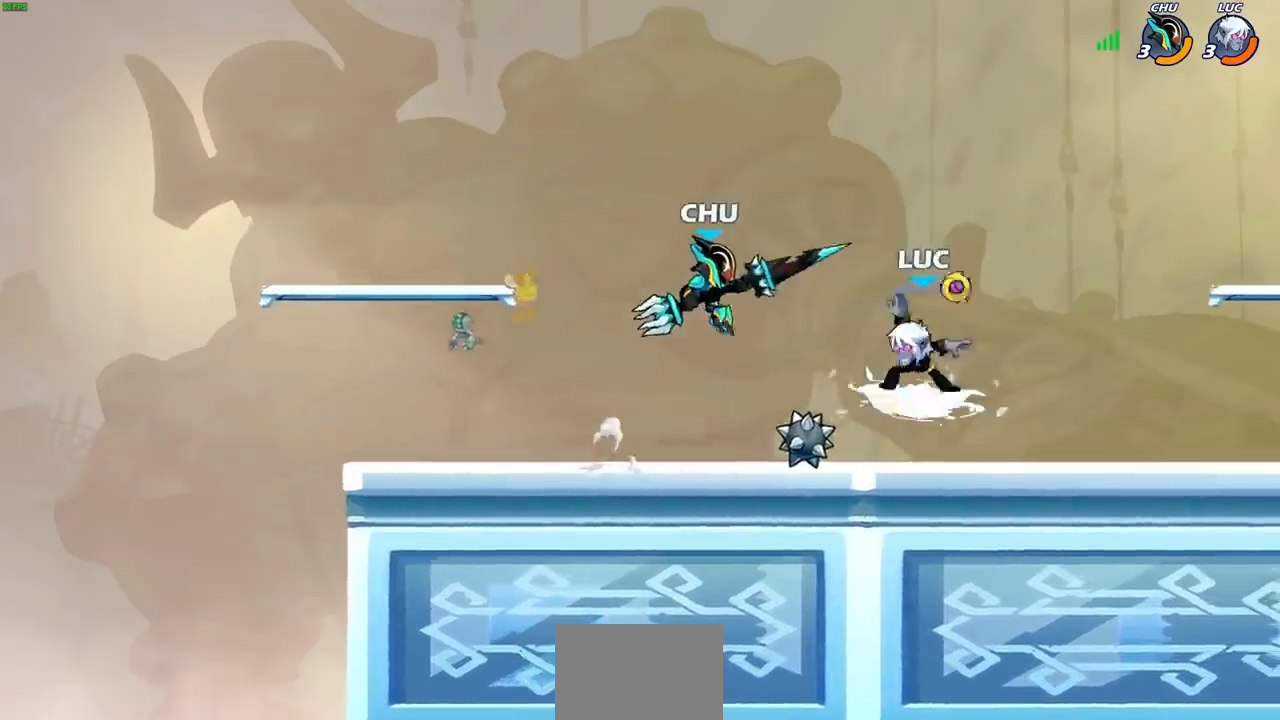
{"buttons": [], "left_stick": "right", "right_stick": "center", "events": [[17, "TRIANGLE", "up"], [50, "SQUARE", "up"], [67, "R2", "up"], [83, "left_stick", "center"], [467, "left_stick", "right"]]}
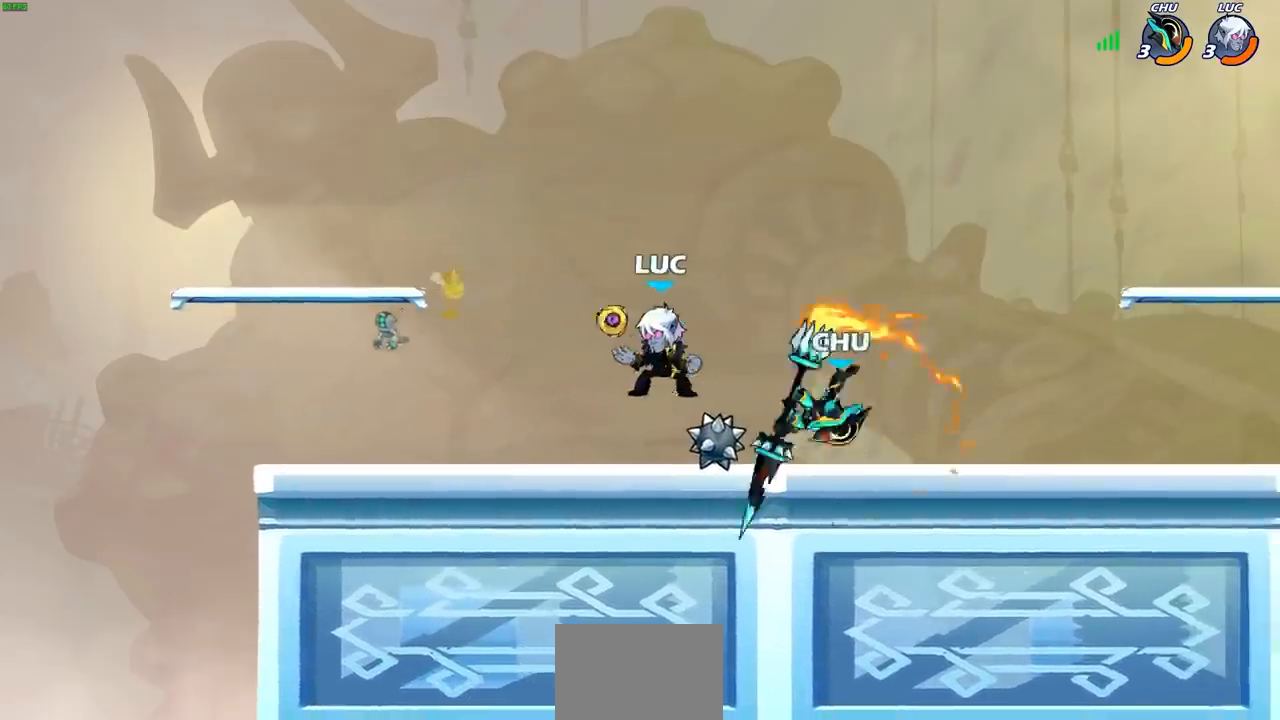
{"buttons": ["SQUARE"], "left_stick": "down-right", "right_stick": "center", "events": [[33, "CROSS", "down"], [33, "left_stick", "up-right"], [183, "CROSS", "up"], [200, "left_stick", "right"], [300, "left_stick", "down-right"], [467, "SQUARE", "down"]]}
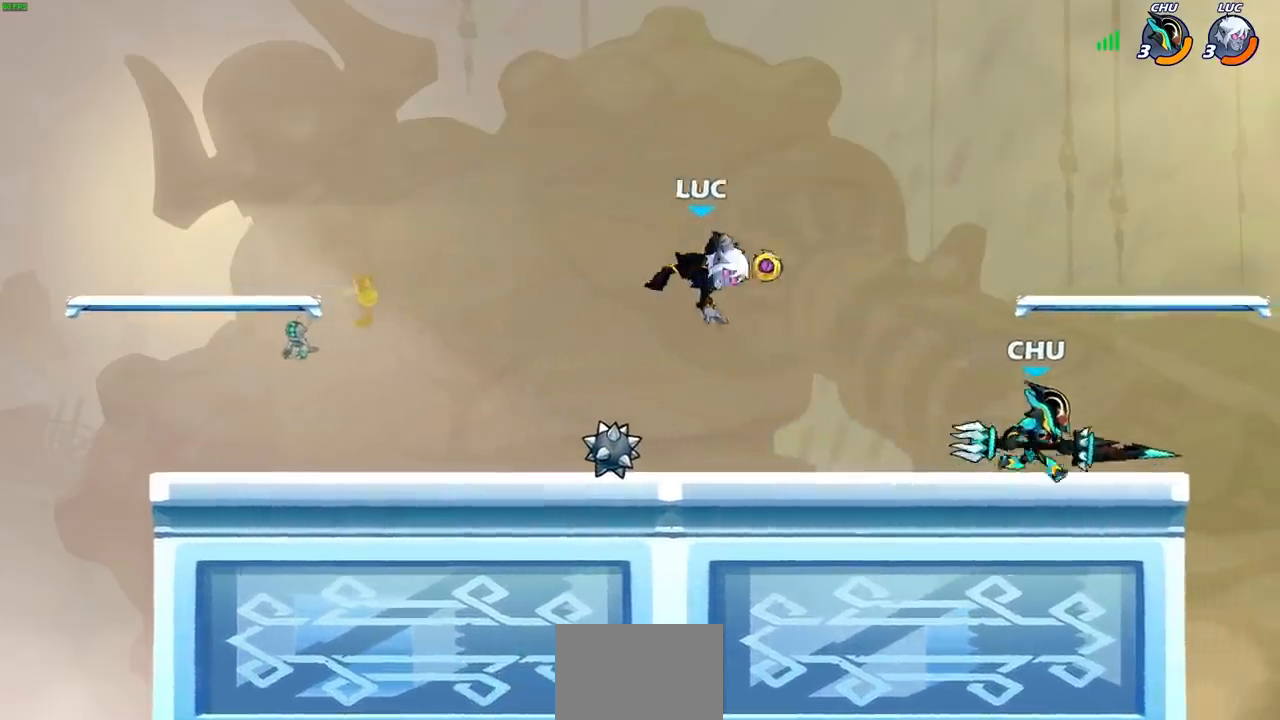
{"buttons": [], "left_stick": "center", "right_stick": "center", "events": [[17, "SQUARE", "up"], [67, "left_stick", "center"], [267, "left_stick", "left"], [500, "left_stick", "center"]]}
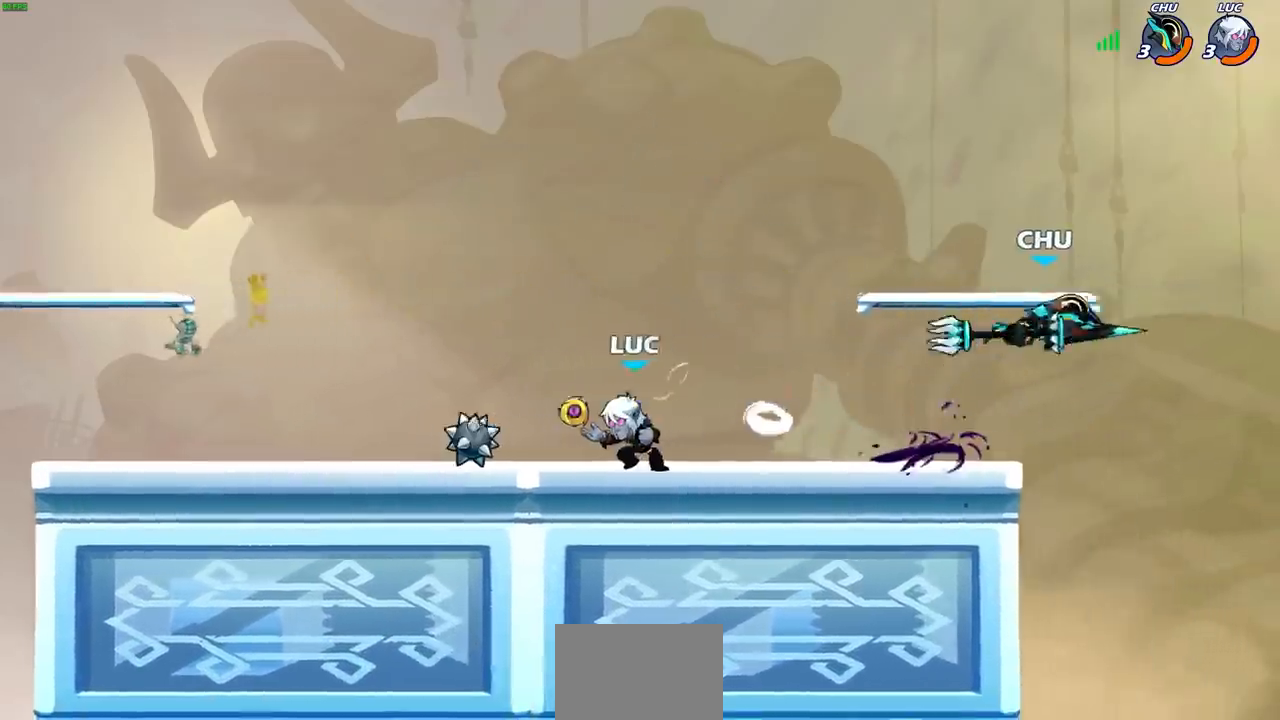
{"buttons": ["CIRCLE", "R2"], "left_stick": "center", "right_stick": "center", "events": [[100, "left_stick", "down-right"], [183, "left_stick", "right"], [400, "R2", "down"], [433, "CIRCLE", "down"], [450, "left_stick", "center"]]}
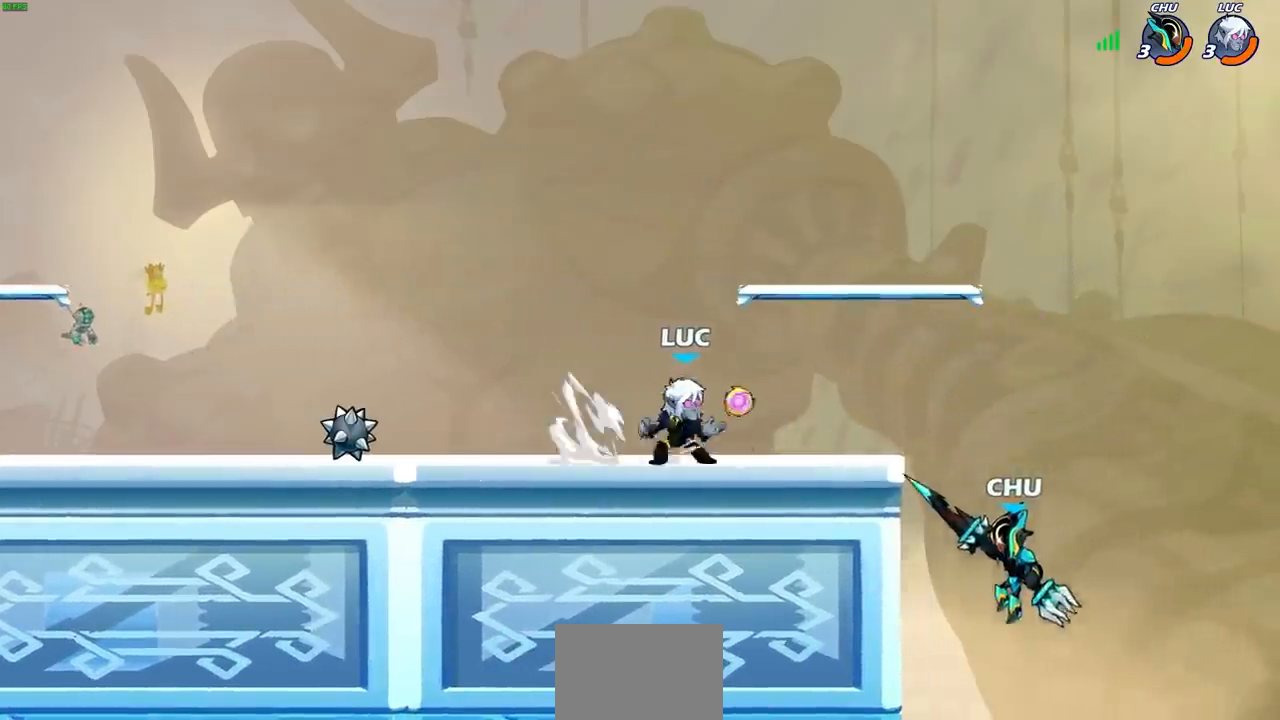
{"buttons": ["CIRCLE"], "left_stick": "center", "right_stick": "center", "events": [[33, "R2", "up"]]}
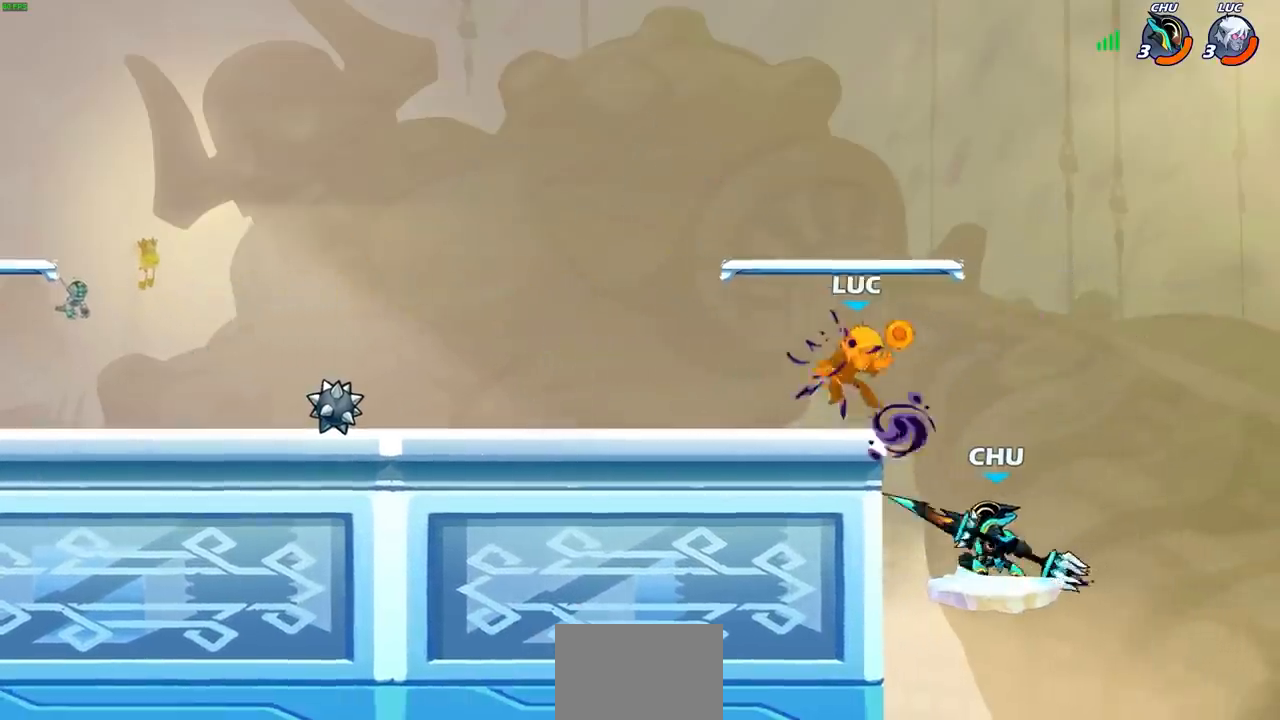
{"buttons": [], "left_stick": "center", "right_stick": "center", "events": [[283, "CIRCLE", "up"]]}
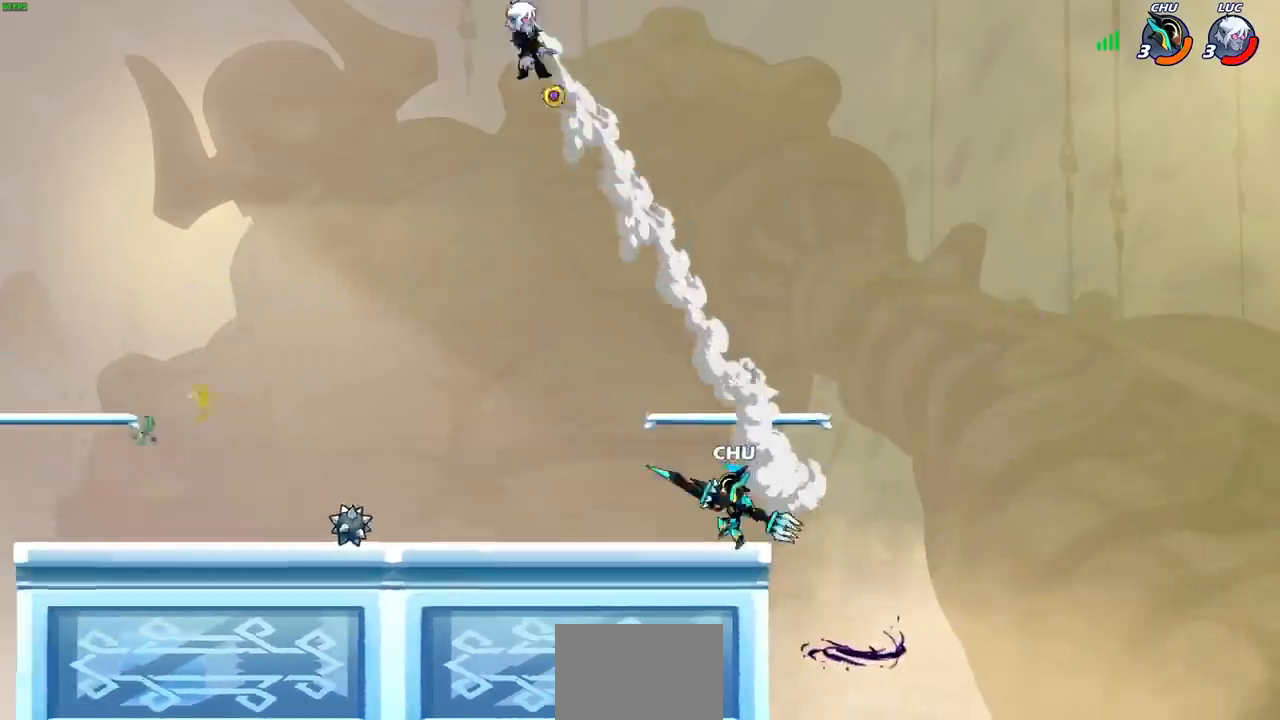
{"buttons": [], "left_stick": "down", "right_stick": "center", "events": [[183, "left_stick", "right"], [500, "left_stick", "down"]]}
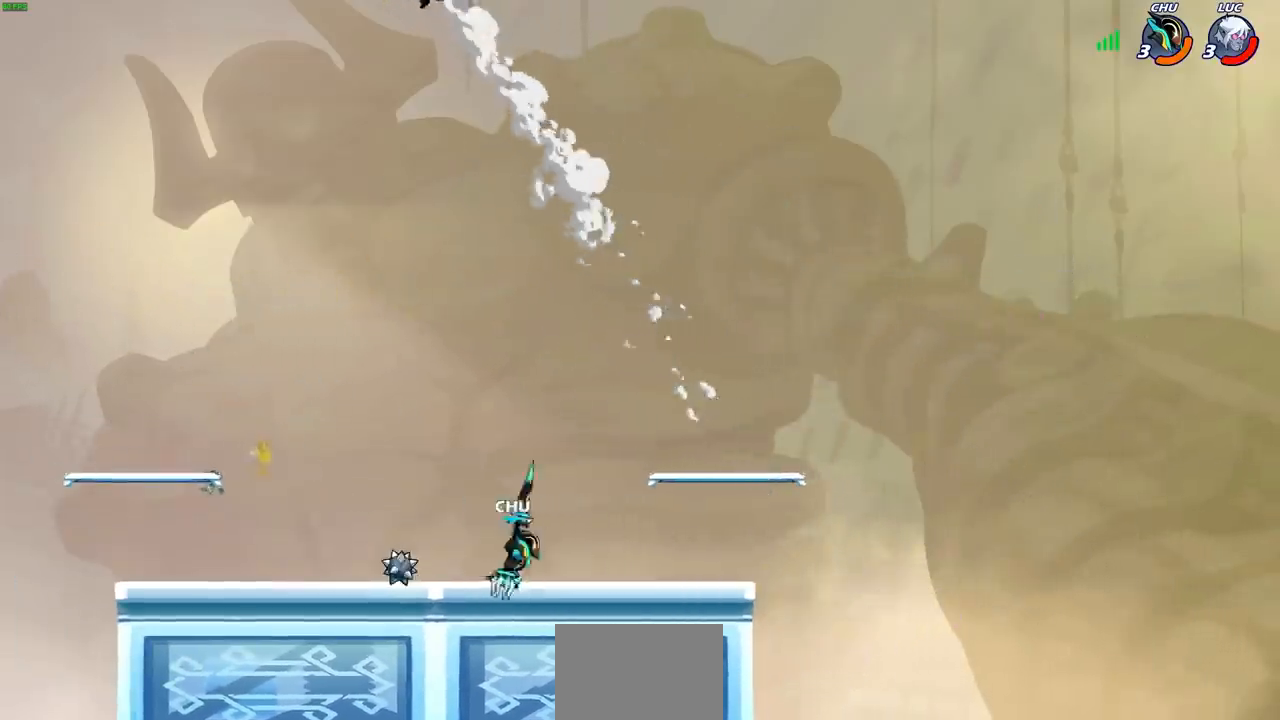
{"buttons": [], "left_stick": "center", "right_stick": "center", "events": [[17, "R1", "down"], [100, "R1", "up"], [150, "left_stick", "center"]]}
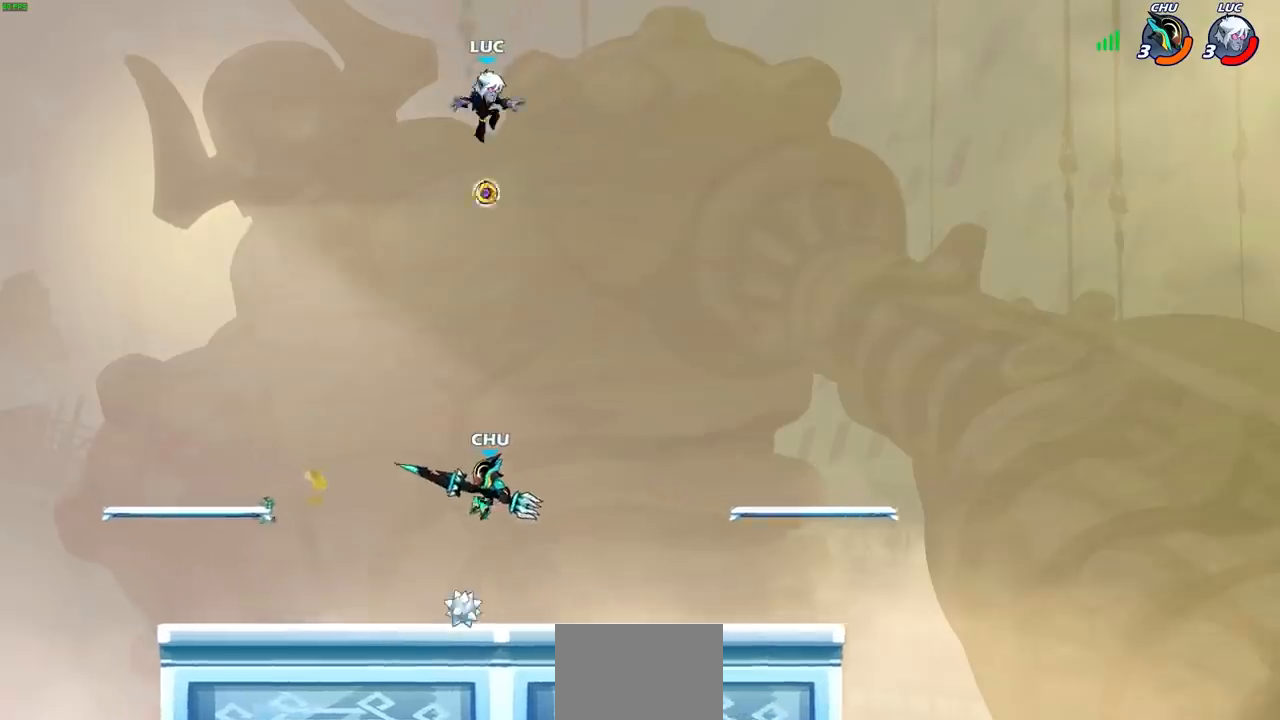
{"buttons": [], "left_stick": "down-left", "right_stick": "center", "events": [[50, "left_stick", "right"], [200, "left_stick", "down-right"], [417, "left_stick", "down-left"]]}
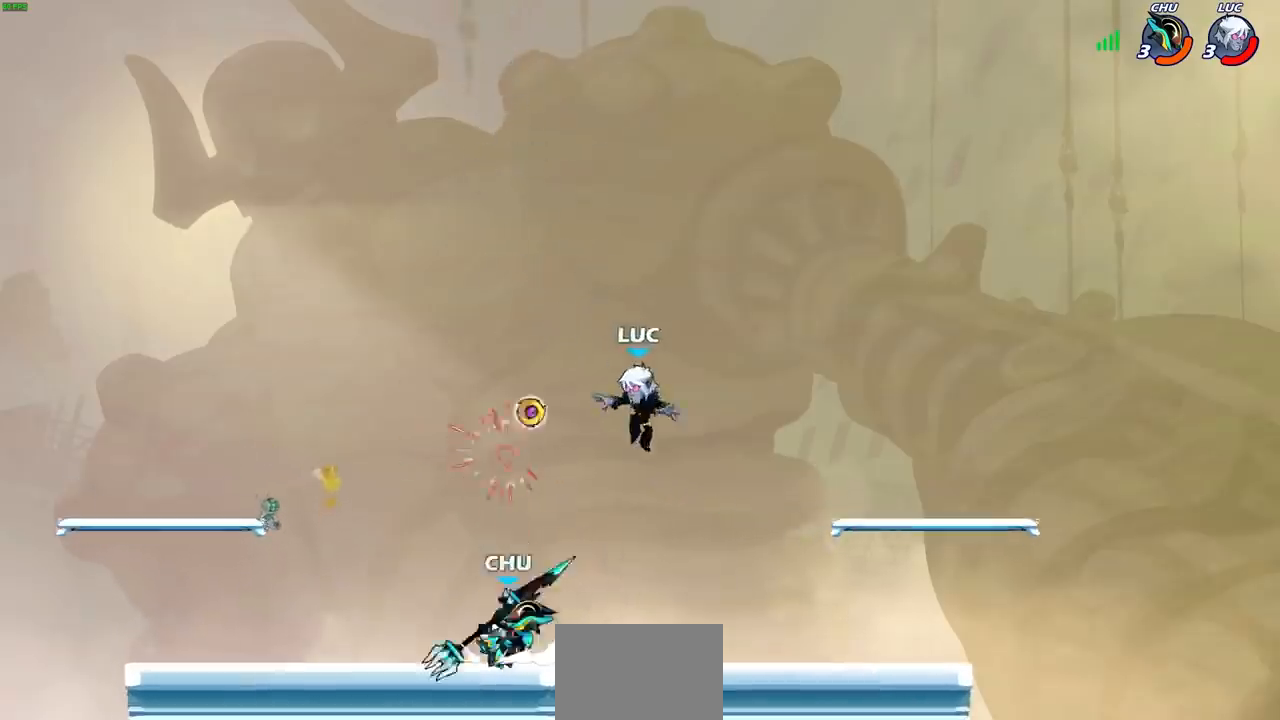
{"buttons": [], "left_stick": "down-right", "right_stick": "center", "events": [[83, "CROSS", "down"], [200, "left_stick", "up-left"], [233, "CROSS", "up"], [333, "R1", "down"], [333, "left_stick", "down-left"], [400, "R1", "up"], [450, "left_stick", "down-right"]]}